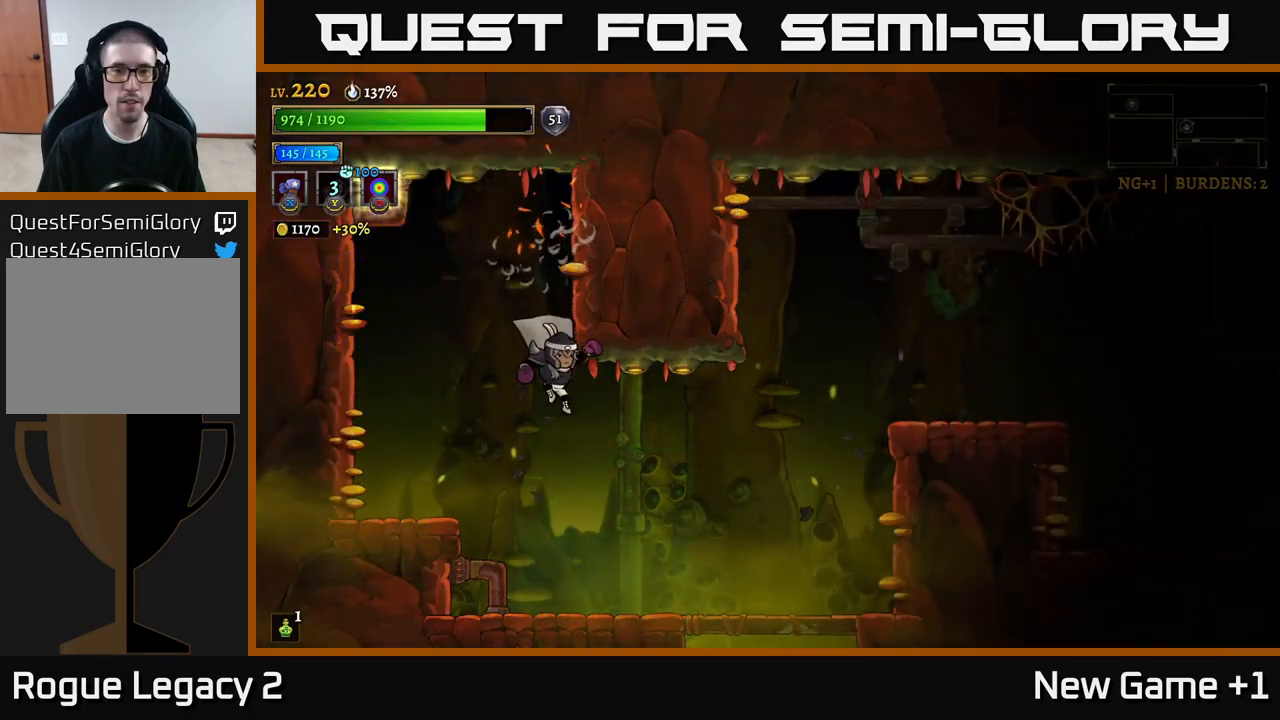
Gameplay with a controller (Xbox layout); each line is a JSON object with the inputs held at the frame after it. "events" lists button and stick changes between this image and that frame as [ms after this image, input, new state], when the widget could be followed in between.
{"buttons": ["R2"], "left_stick": "right", "right_stick": "center", "events": [[67, "R2", "down"]]}
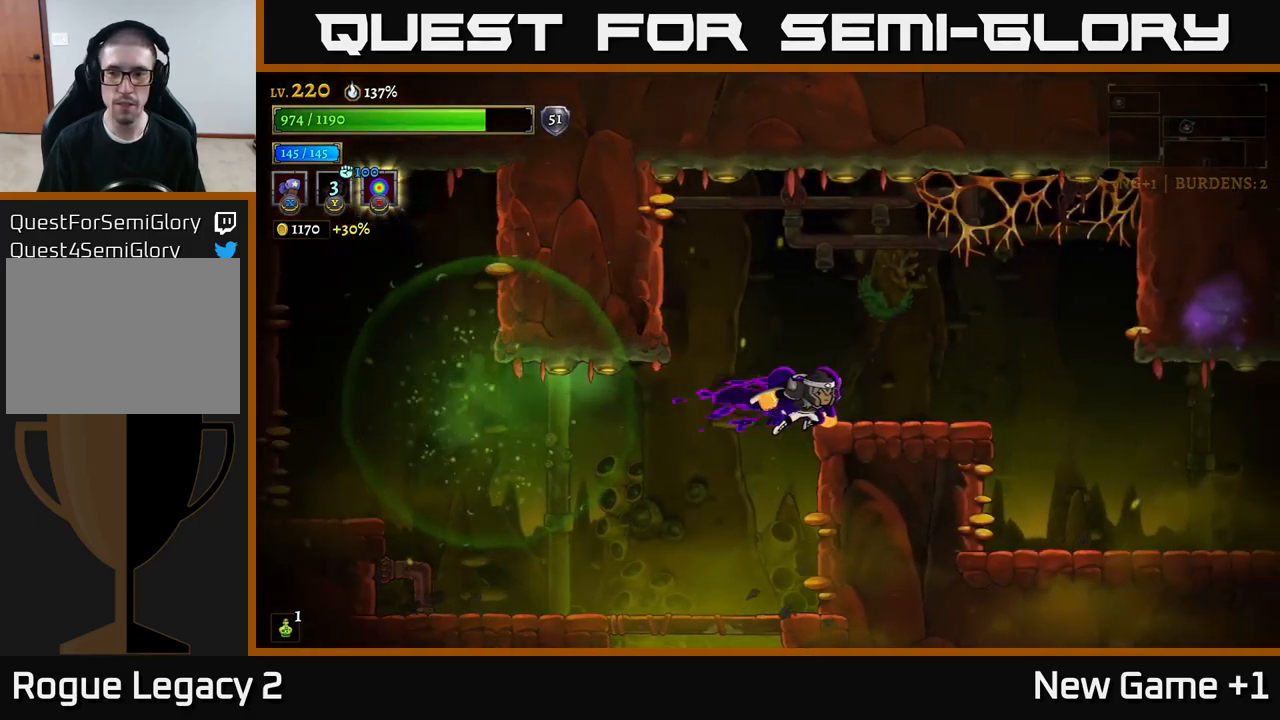
{"buttons": [], "left_stick": "right", "right_stick": "center", "events": [[50, "R2", "up"], [100, "A", "down"], [167, "A", "up"]]}
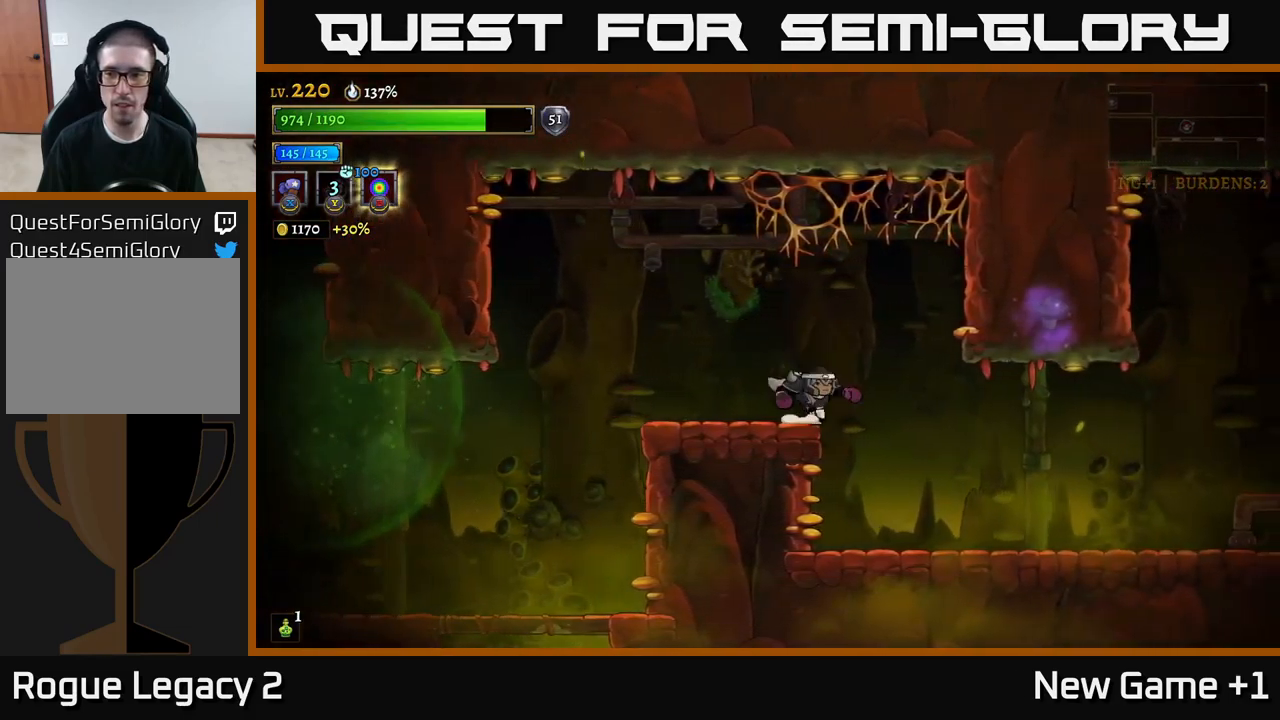
{"buttons": ["R2"], "left_stick": "right", "right_stick": "center", "events": [[67, "R2", "down"]]}
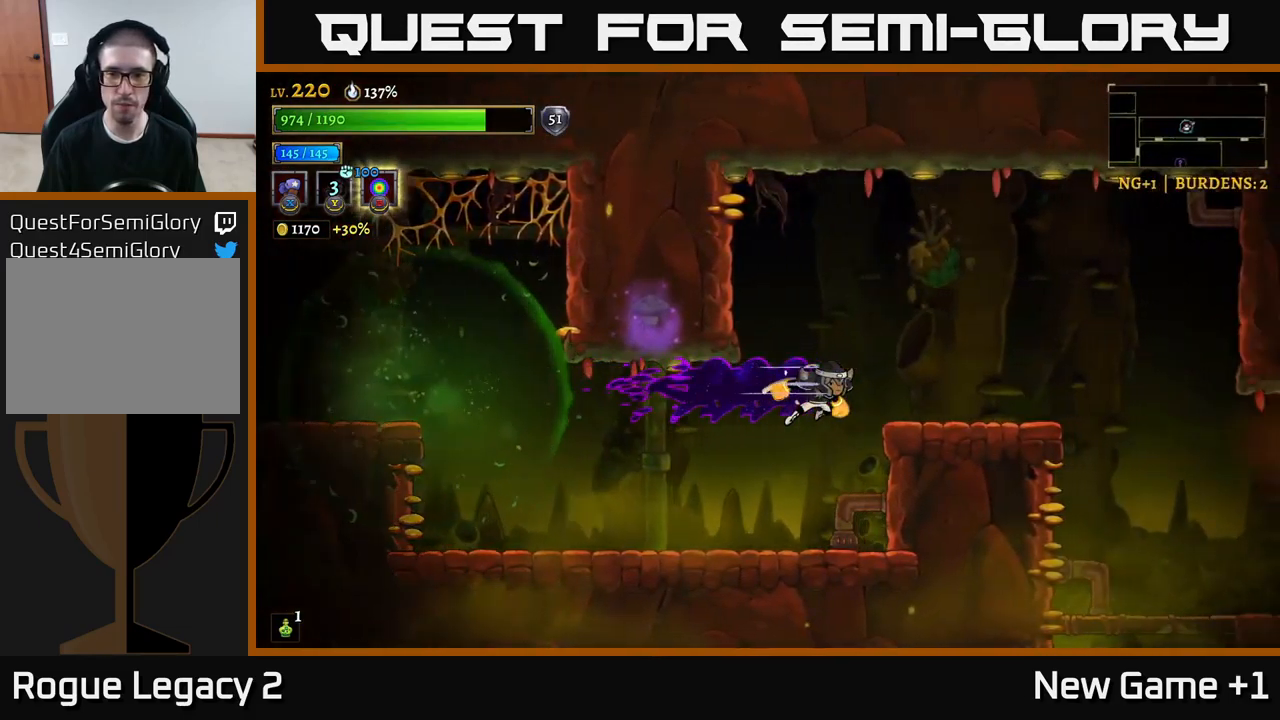
{"buttons": [], "left_stick": "right", "right_stick": "center", "events": [[317, "R2", "up"]]}
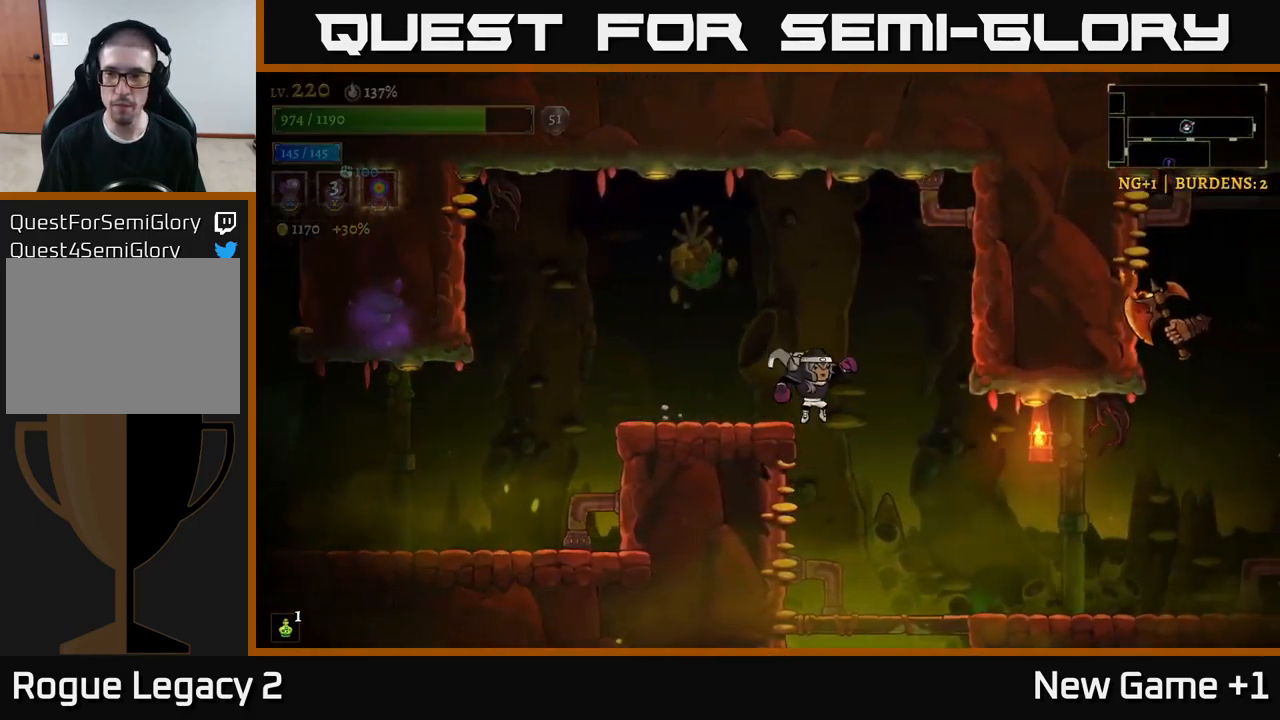
{"buttons": ["X"], "left_stick": "right", "right_stick": "center", "events": [[117, "R2", "down"], [267, "X", "down"], [433, "R2", "up"]]}
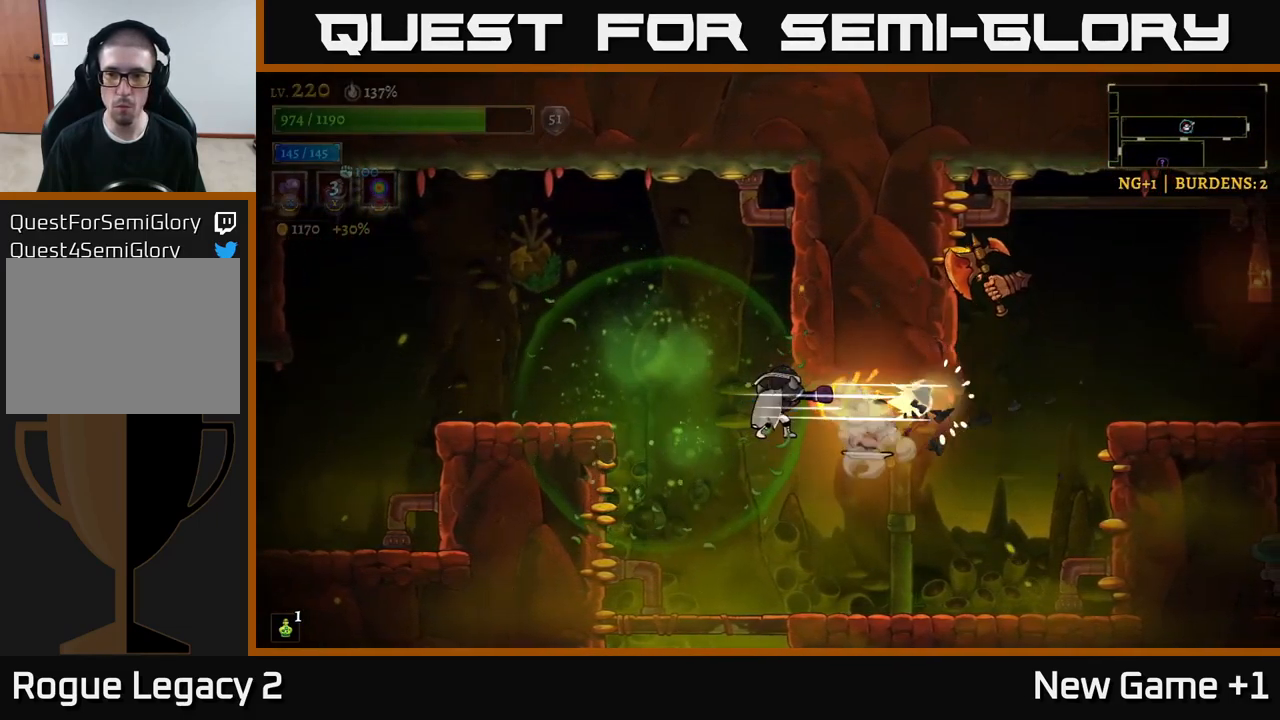
{"buttons": ["X"], "left_stick": "right", "right_stick": "center", "events": [[17, "left_stick", "center"], [33, "X", "up"], [50, "A", "down"], [233, "left_stick", "right"], [300, "X", "down"], [417, "A", "up"]]}
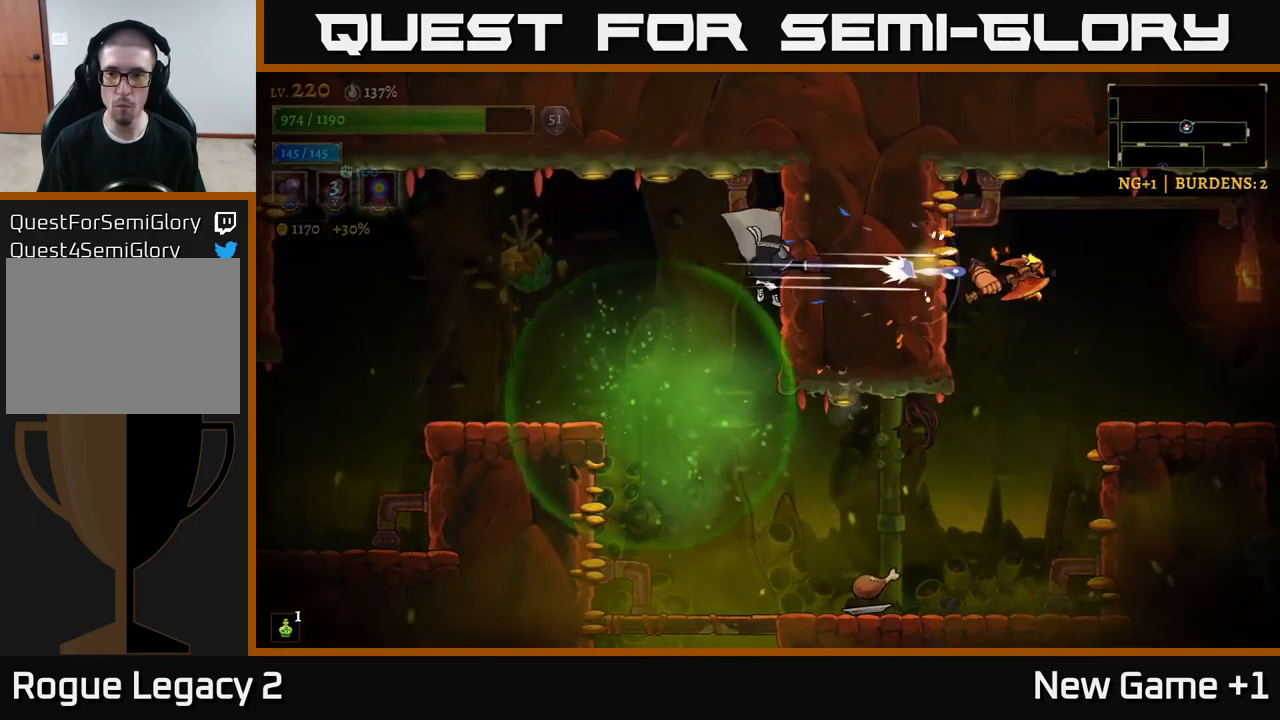
{"buttons": [], "left_stick": "right", "right_stick": "center", "events": [[267, "X", "up"], [267, "left_stick", "center"], [317, "left_stick", "left"], [450, "left_stick", "center"], [500, "left_stick", "right"]]}
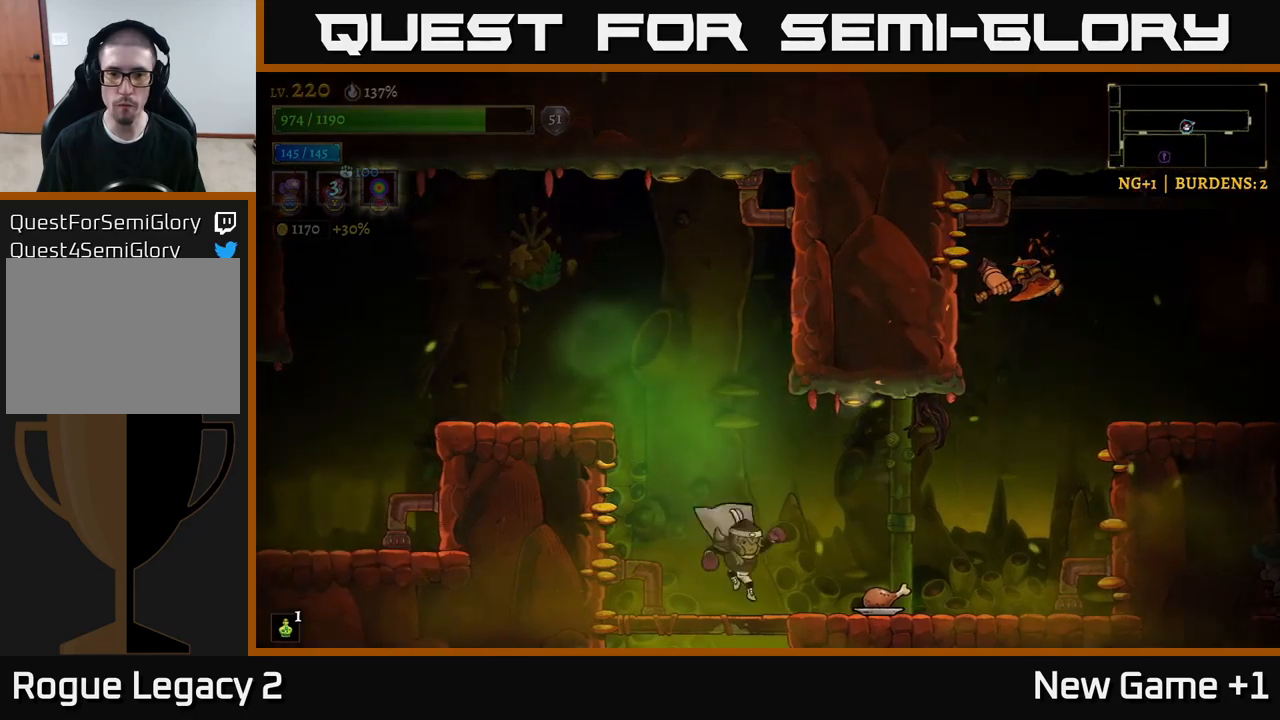
{"buttons": [], "left_stick": "right", "right_stick": "center", "events": [[184, "left_stick", "center"], [350, "left_stick", "right"]]}
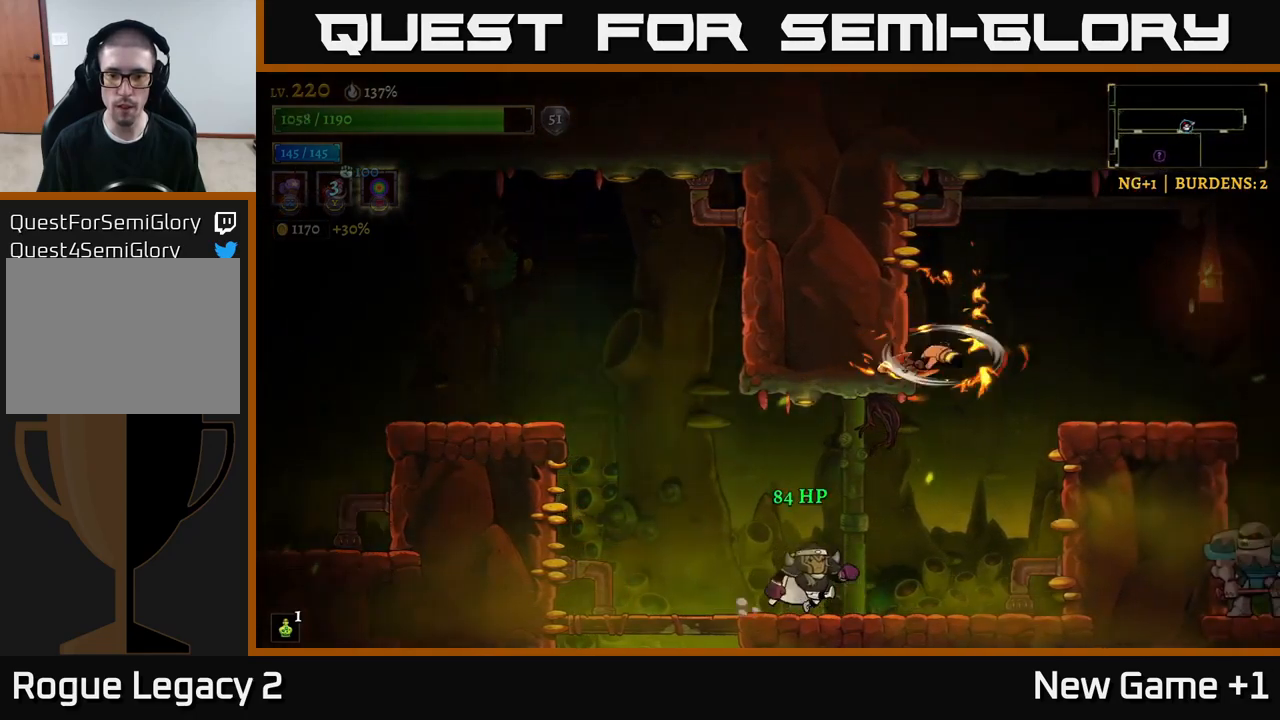
{"buttons": ["X"], "left_stick": "left", "right_stick": "center", "events": [[84, "left_stick", "left"], [384, "A", "down"], [417, "left_stick", "right"], [434, "X", "down"], [467, "A", "up"], [500, "left_stick", "left"]]}
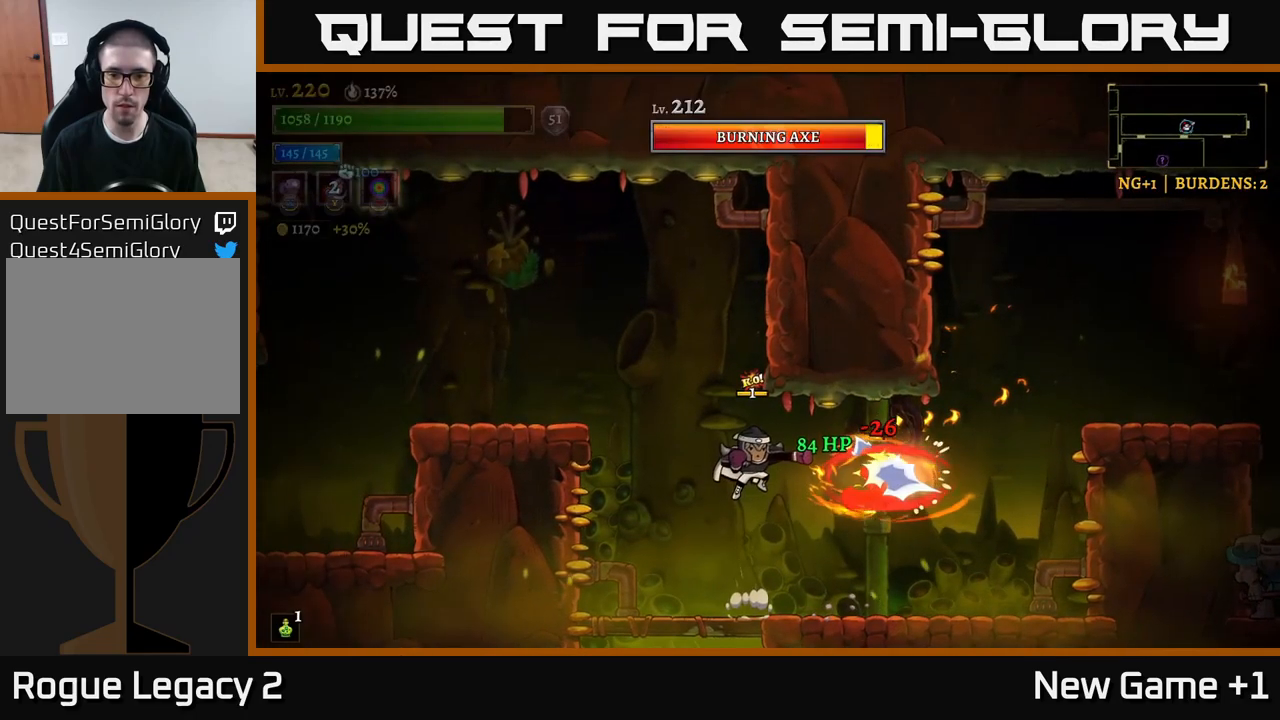
{"buttons": [], "left_stick": "left", "right_stick": "center", "events": [[50, "X", "up"], [67, "L2", "down"], [234, "A", "down"], [284, "L2", "up"], [417, "A", "up"]]}
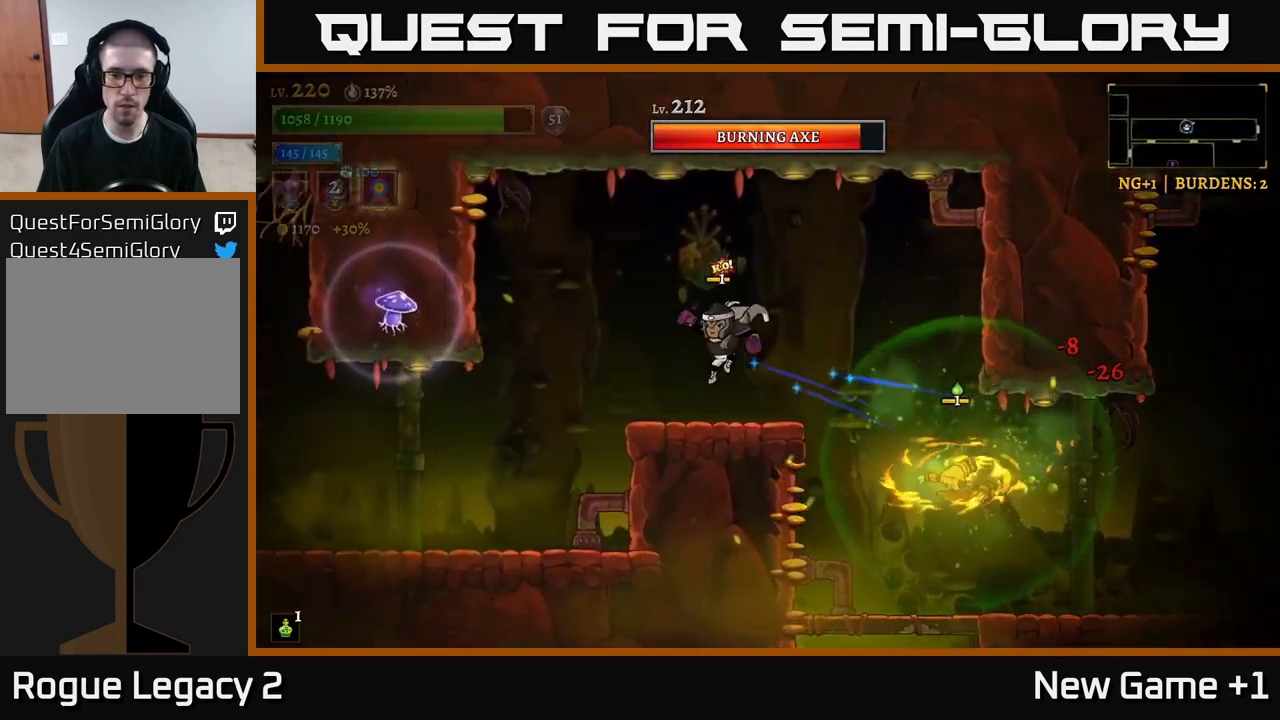
{"buttons": [], "left_stick": "center", "right_stick": "center", "events": [[200, "left_stick", "right"], [267, "Y", "down"], [367, "Y", "up"], [434, "left_stick", "center"]]}
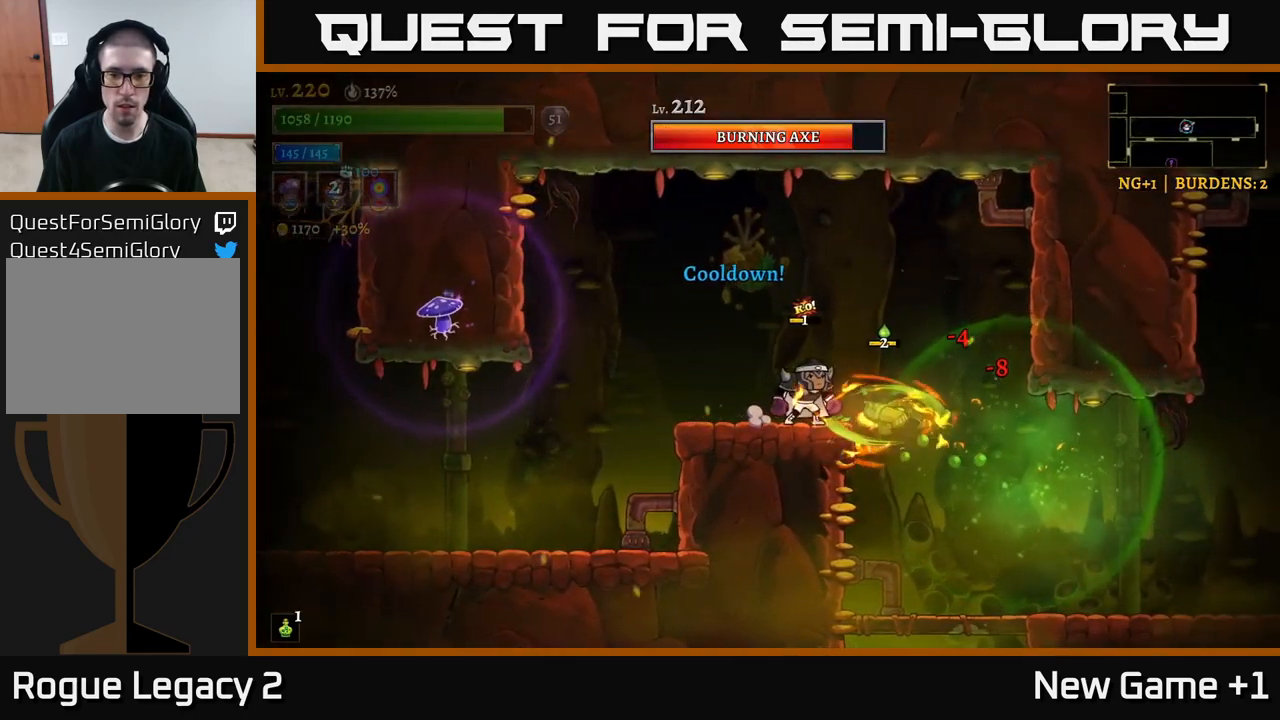
{"buttons": [], "left_stick": "right", "right_stick": "center", "events": [[50, "left_stick", "left"], [117, "A", "down"], [184, "left_stick", "up-left"], [350, "A", "up"], [500, "left_stick", "right"]]}
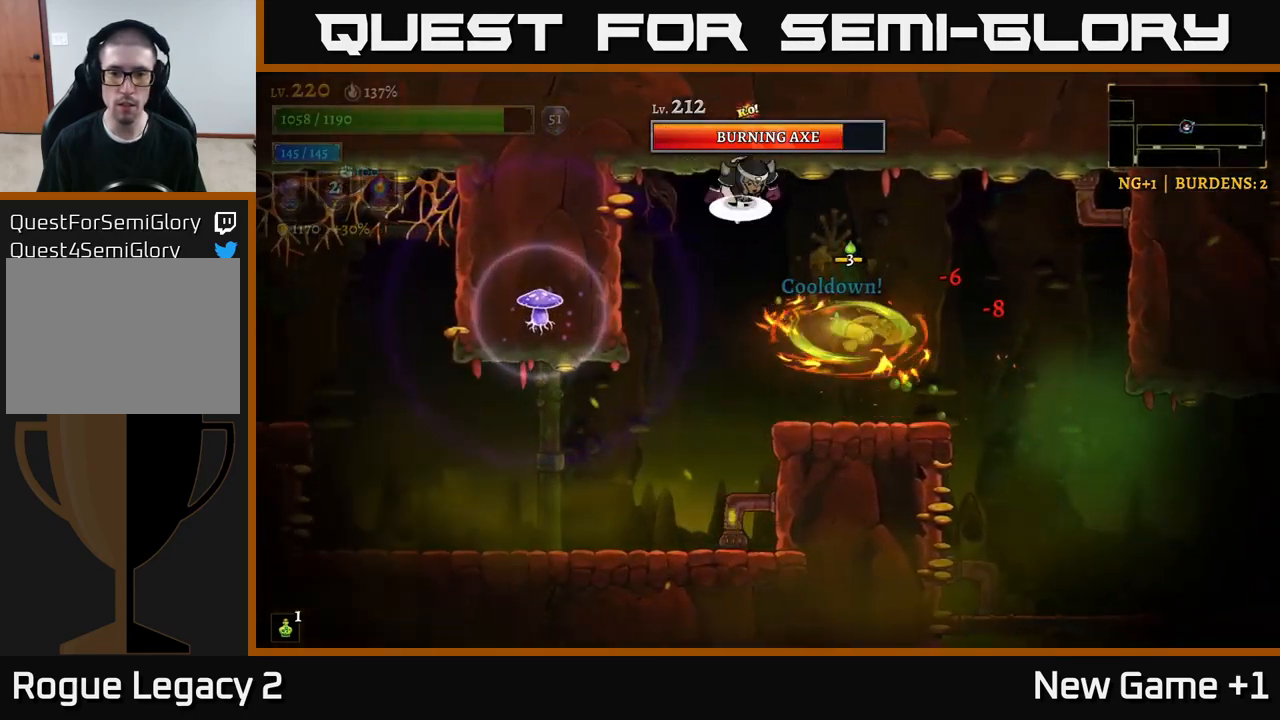
{"buttons": [], "left_stick": "left", "right_stick": "center", "events": [[34, "A", "down"], [117, "R2", "down"], [167, "A", "up"], [450, "left_stick", "left"], [467, "R2", "up"]]}
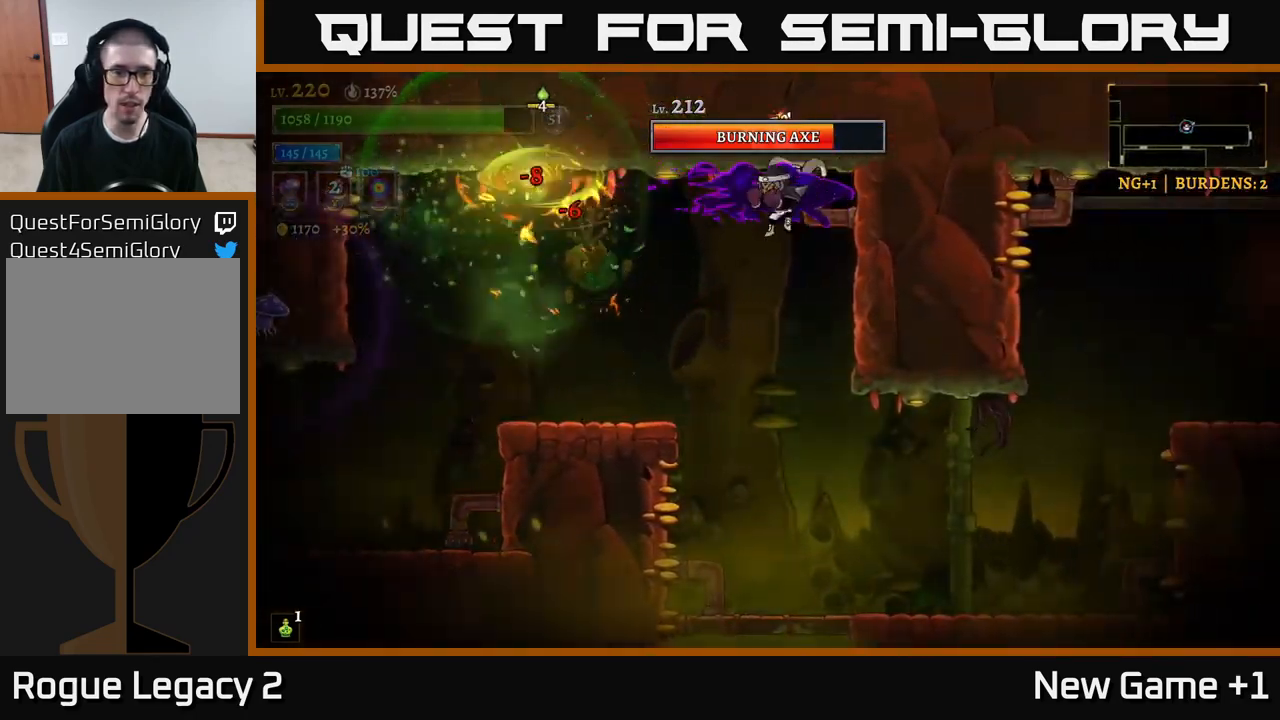
{"buttons": ["X"], "left_stick": "center", "right_stick": "center", "events": [[17, "X", "down"], [234, "left_stick", "center"]]}
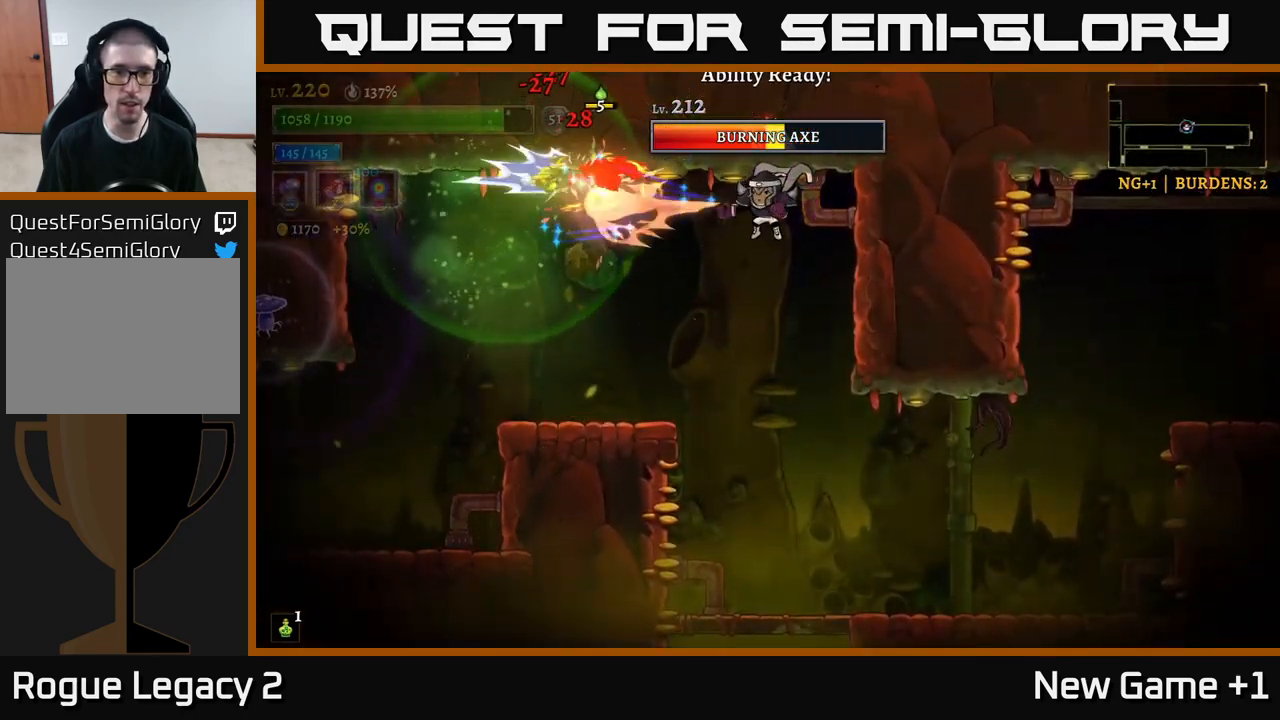
{"buttons": [], "left_stick": "up", "right_stick": "center", "events": [[167, "X", "up"], [234, "left_stick", "right"], [284, "left_stick", "up-left"], [334, "Y", "down"], [400, "Y", "up"], [467, "left_stick", "up"]]}
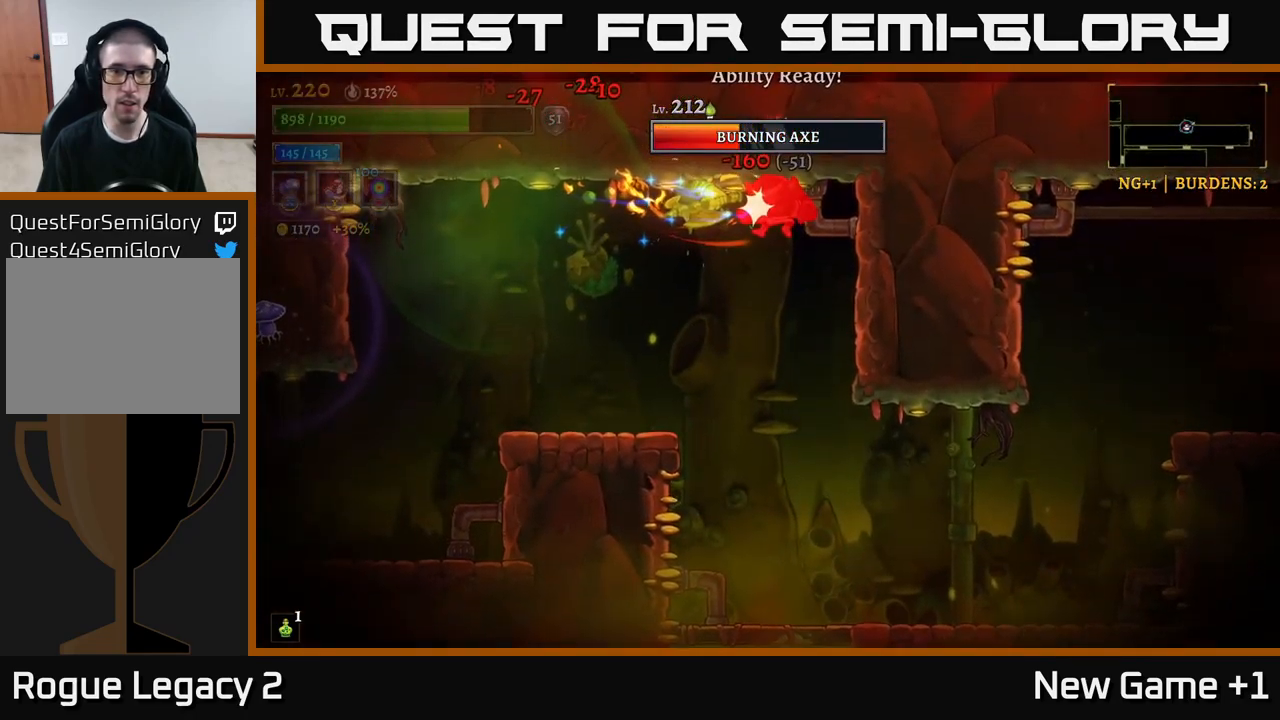
{"buttons": [], "left_stick": "left", "right_stick": "center", "events": [[50, "left_stick", "center"], [300, "left_stick", "left"]]}
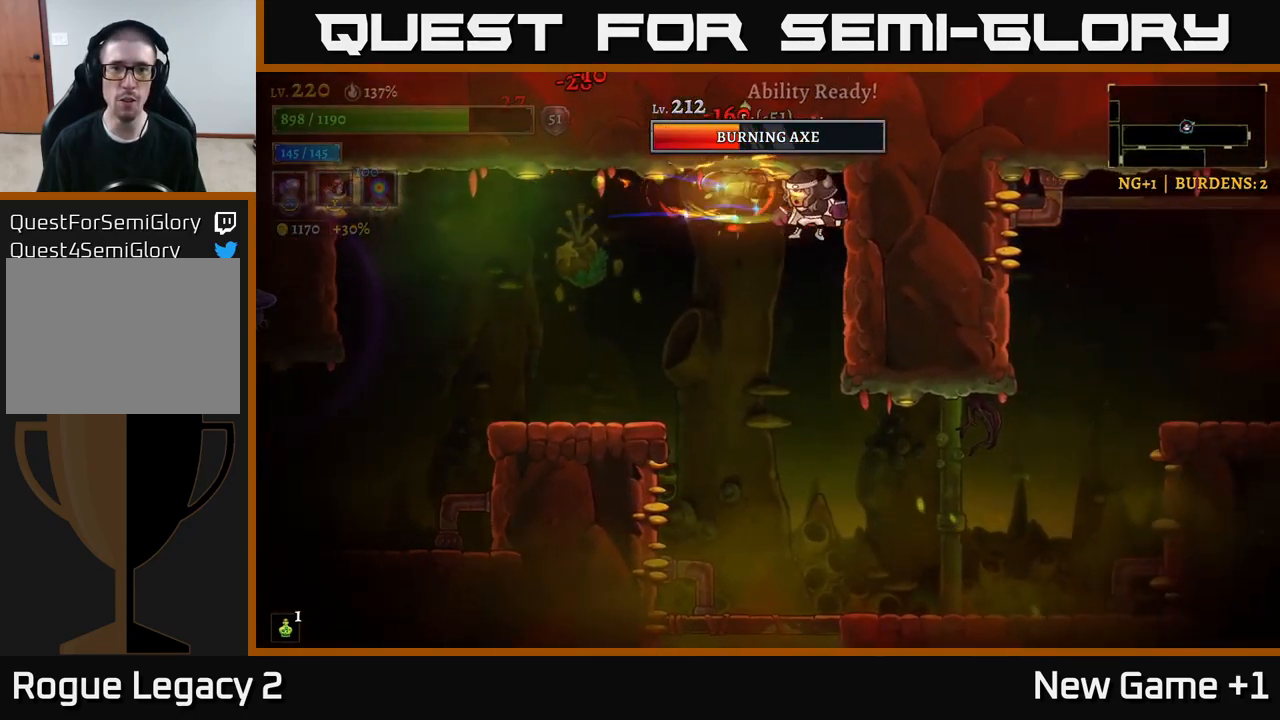
{"buttons": ["Y"], "left_stick": "up", "right_stick": "center", "events": [[67, "A", "down"], [167, "A", "up"], [234, "left_stick", "up"], [267, "Y", "down"], [367, "Y", "up"], [434, "Y", "down"]]}
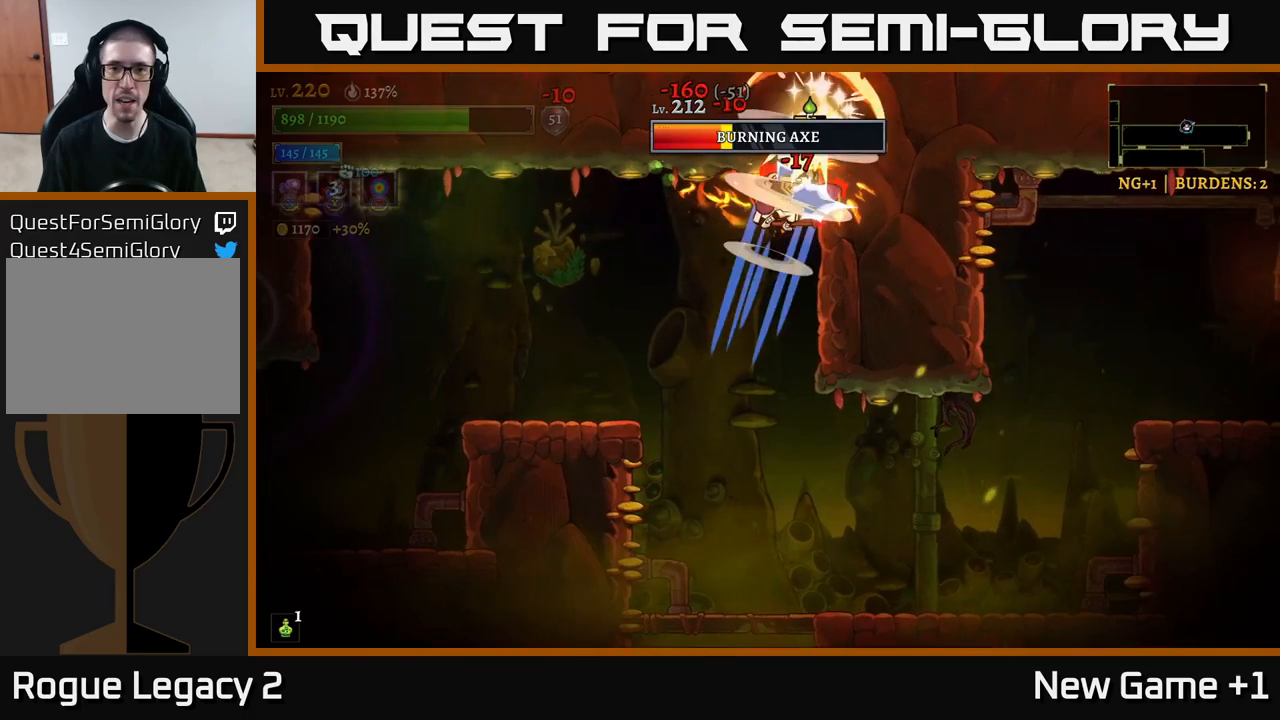
{"buttons": [], "left_stick": "center", "right_stick": "center", "events": [[17, "Y", "up"], [117, "Y", "down"], [150, "Y", "up"], [300, "left_stick", "center"]]}
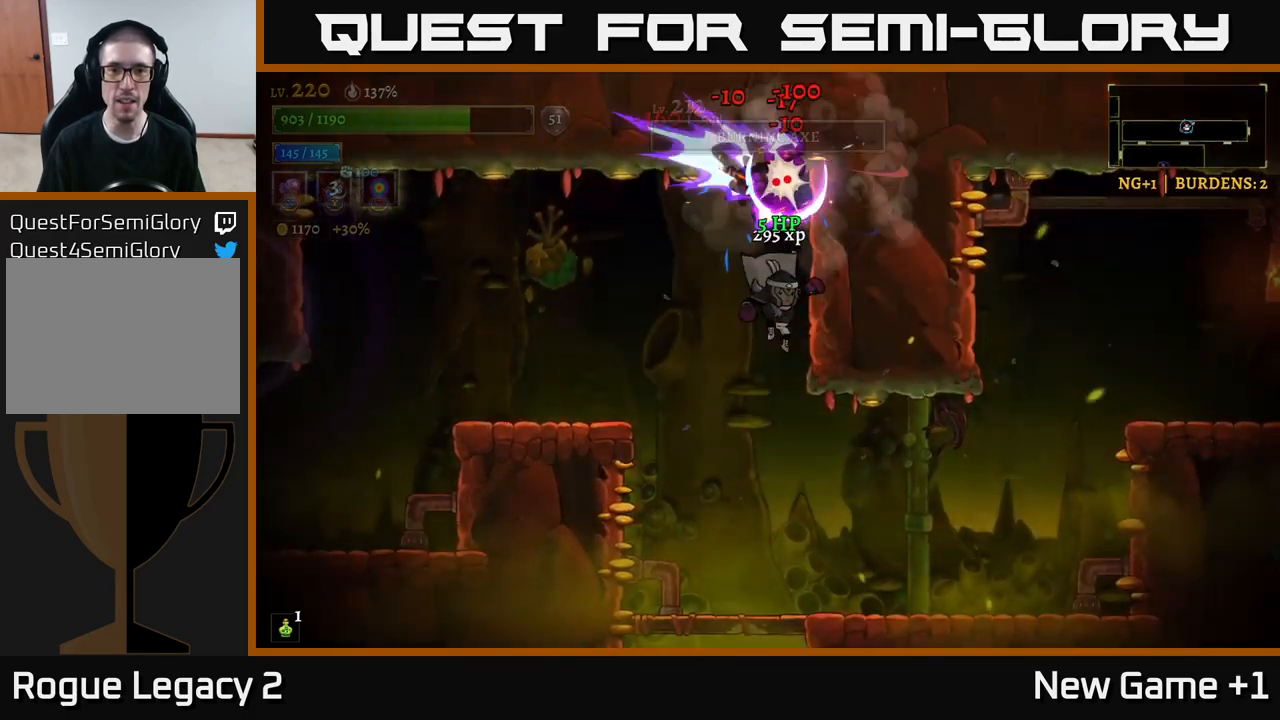
{"buttons": [], "left_stick": "center", "right_stick": "center", "events": []}
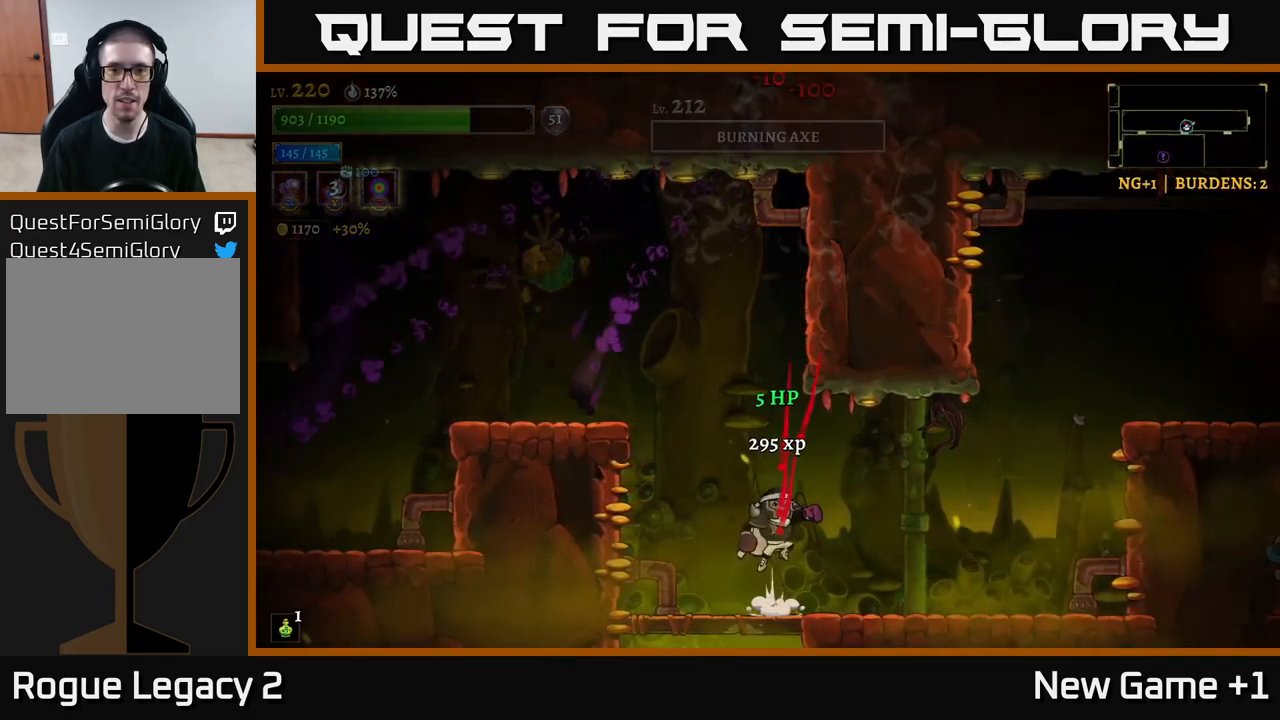
{"buttons": ["A"], "left_stick": "right", "right_stick": "center", "events": [[17, "A", "down"], [33, "left_stick", "right"], [133, "A", "up"], [150, "R2", "down"], [450, "R2", "up"], [500, "A", "down"]]}
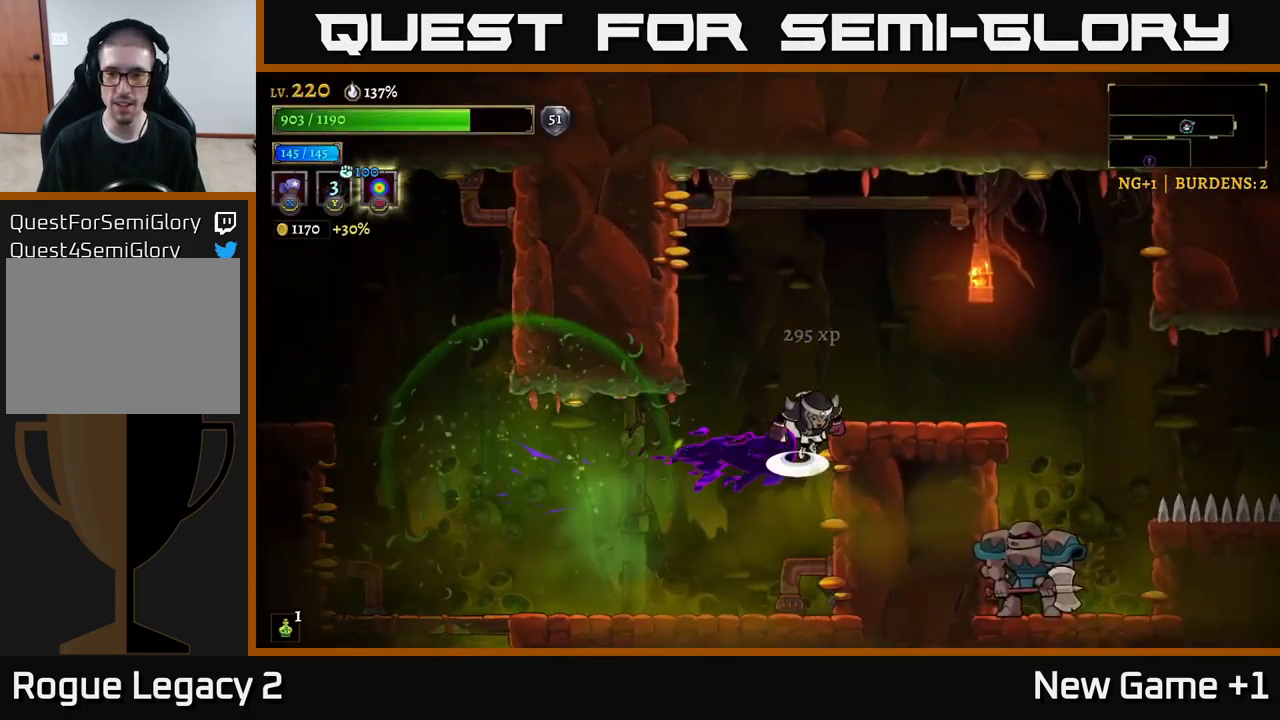
{"buttons": [], "left_stick": "right", "right_stick": "center", "events": [[100, "A", "up"], [167, "left_stick", "left"], [433, "left_stick", "right"]]}
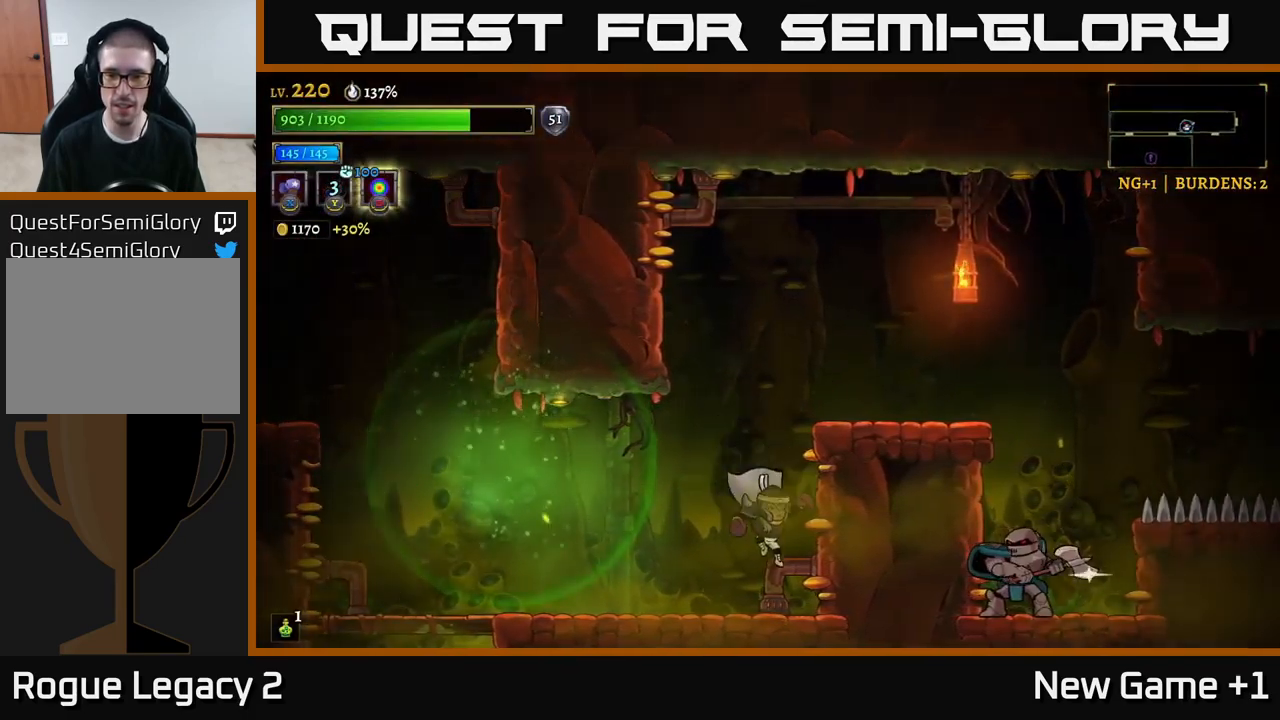
{"buttons": ["X"], "left_stick": "center", "right_stick": "center", "events": [[150, "X", "down"], [283, "left_stick", "center"]]}
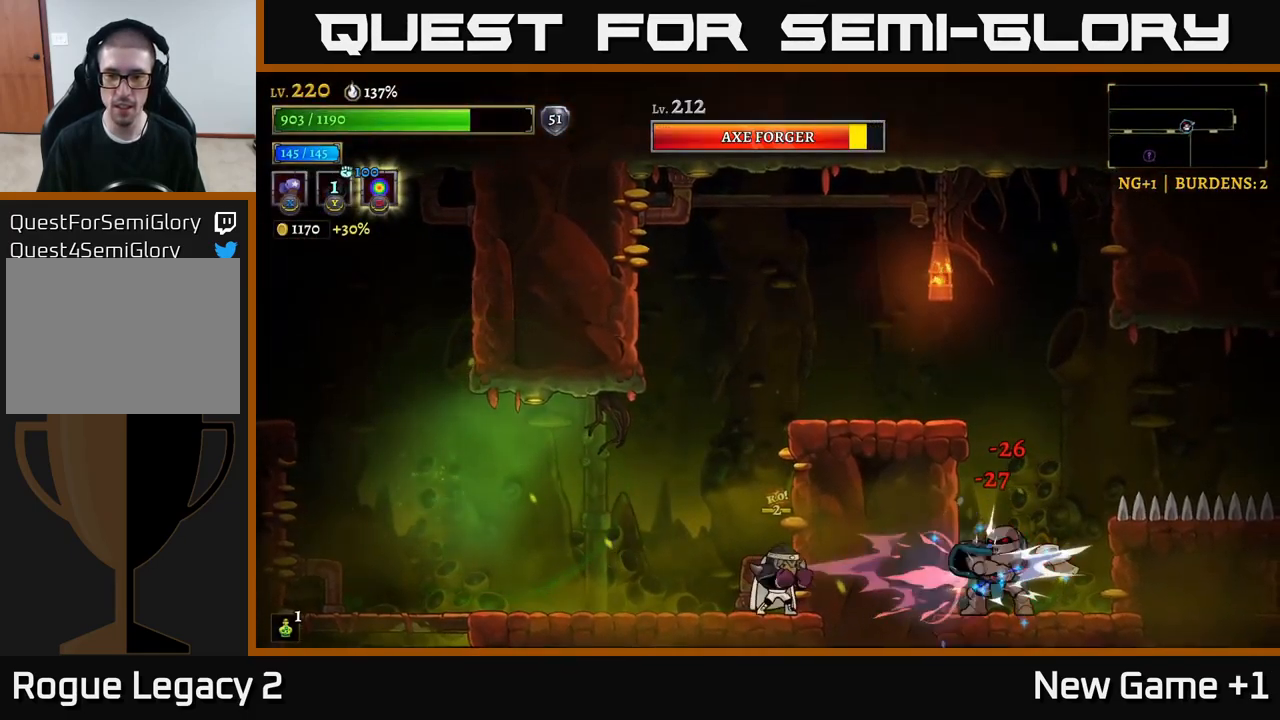
{"buttons": ["X"], "left_stick": "center", "right_stick": "center", "events": []}
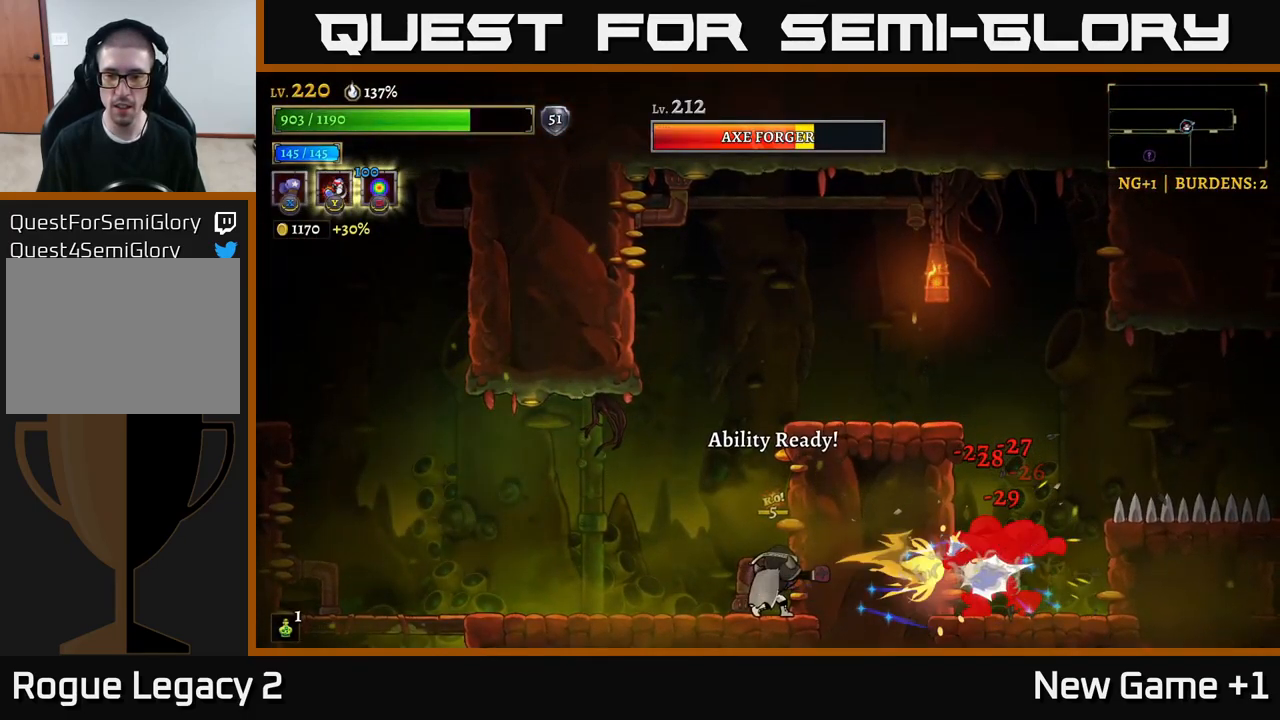
{"buttons": ["X"], "left_stick": "center", "right_stick": "center", "events": []}
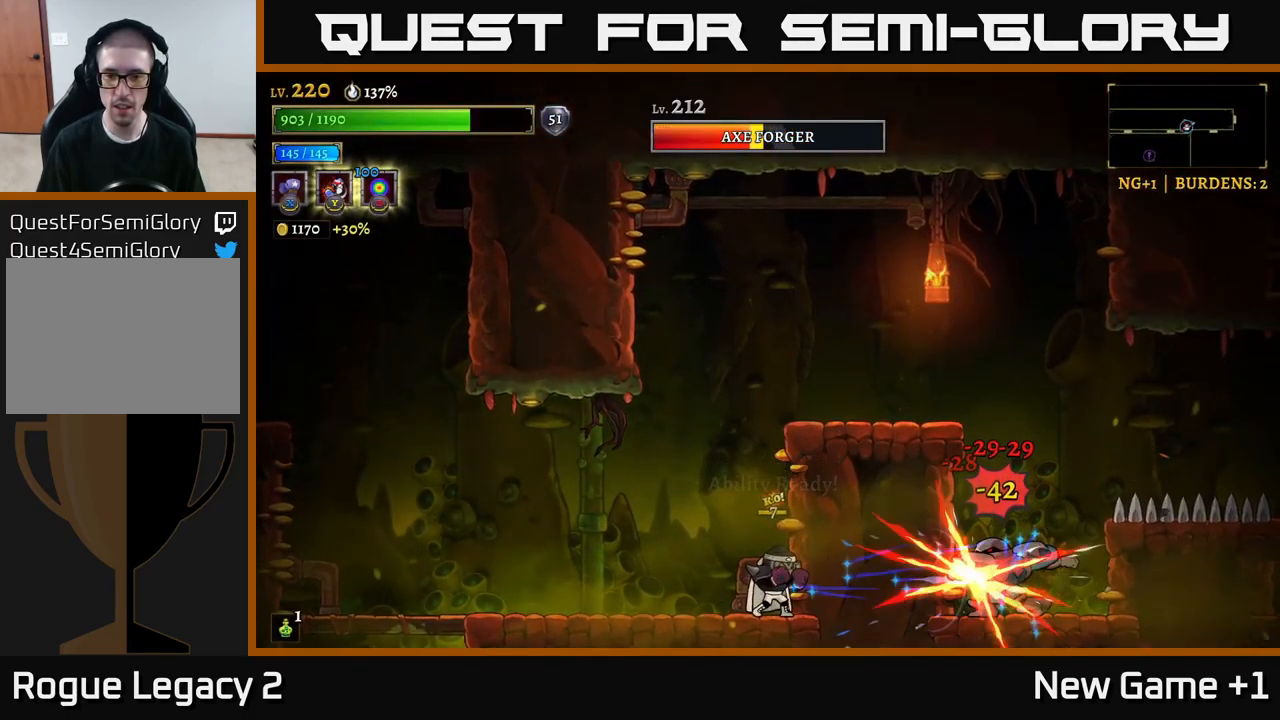
{"buttons": ["X"], "left_stick": "center", "right_stick": "center", "events": []}
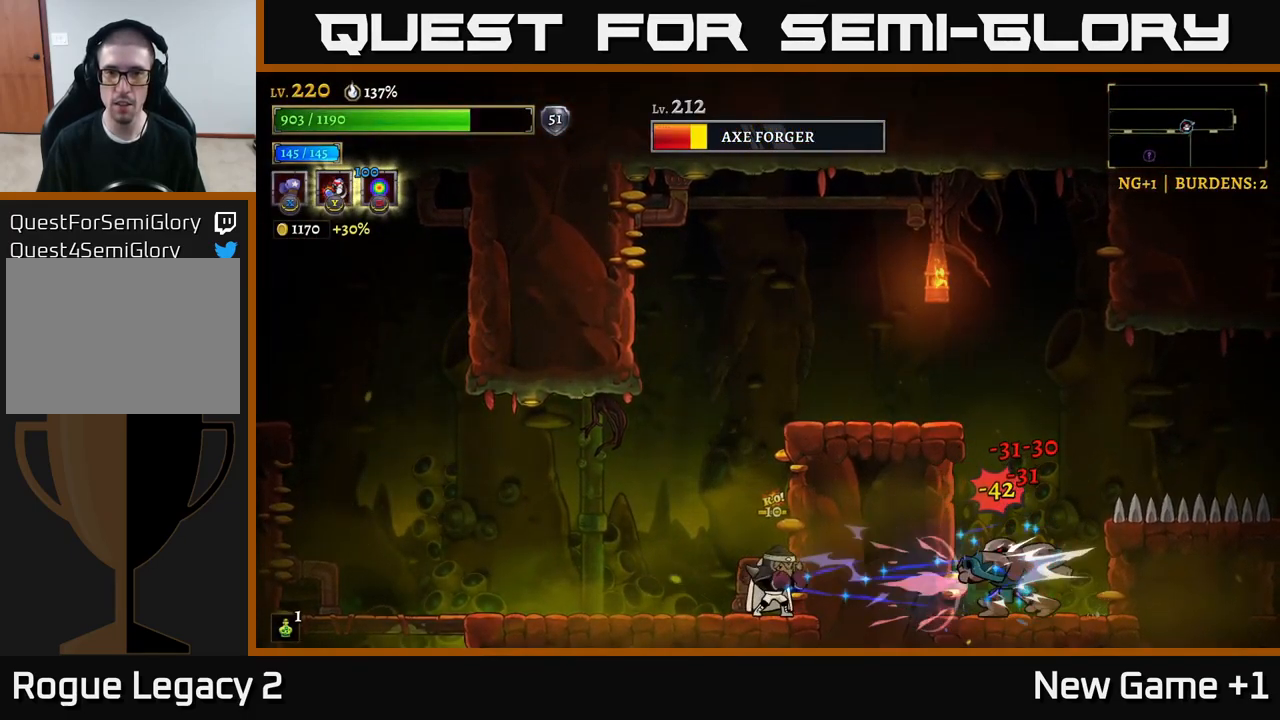
{"buttons": [], "left_stick": "center", "right_stick": "center", "events": [[450, "X", "up"]]}
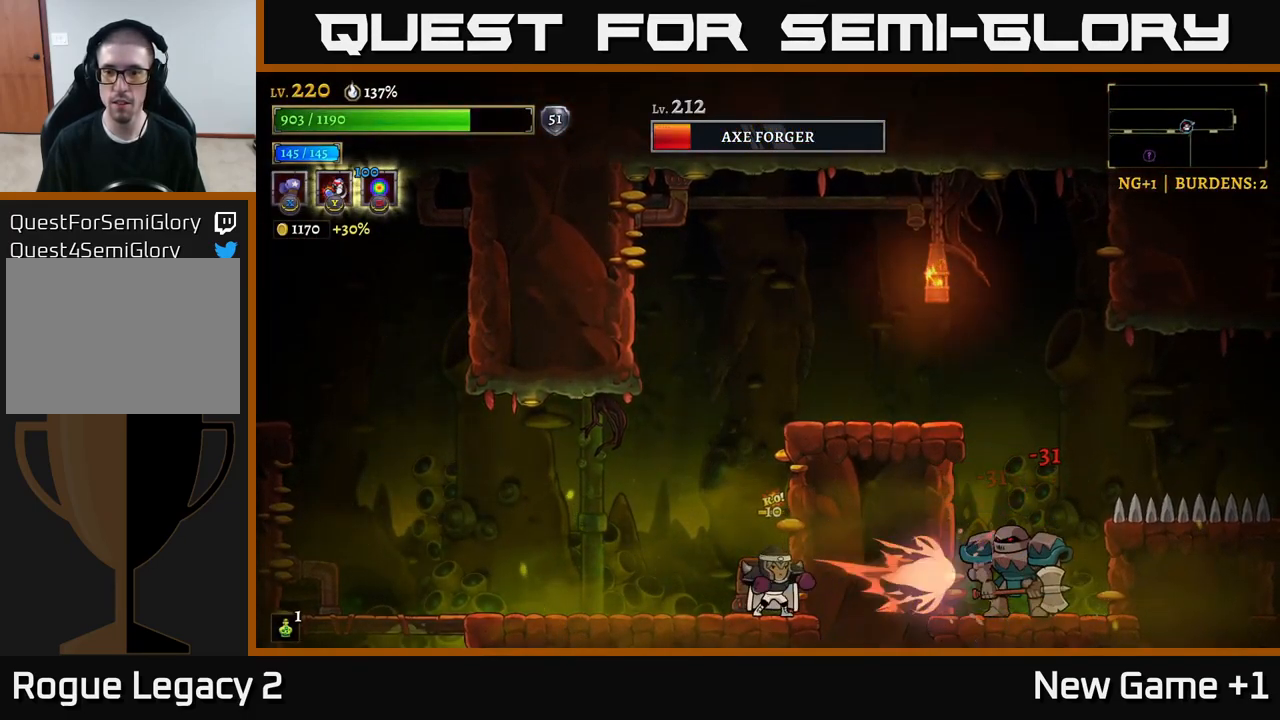
{"buttons": [], "left_stick": "right", "right_stick": "center", "events": [[167, "left_stick", "right"], [250, "Y", "down"], [317, "Y", "up"]]}
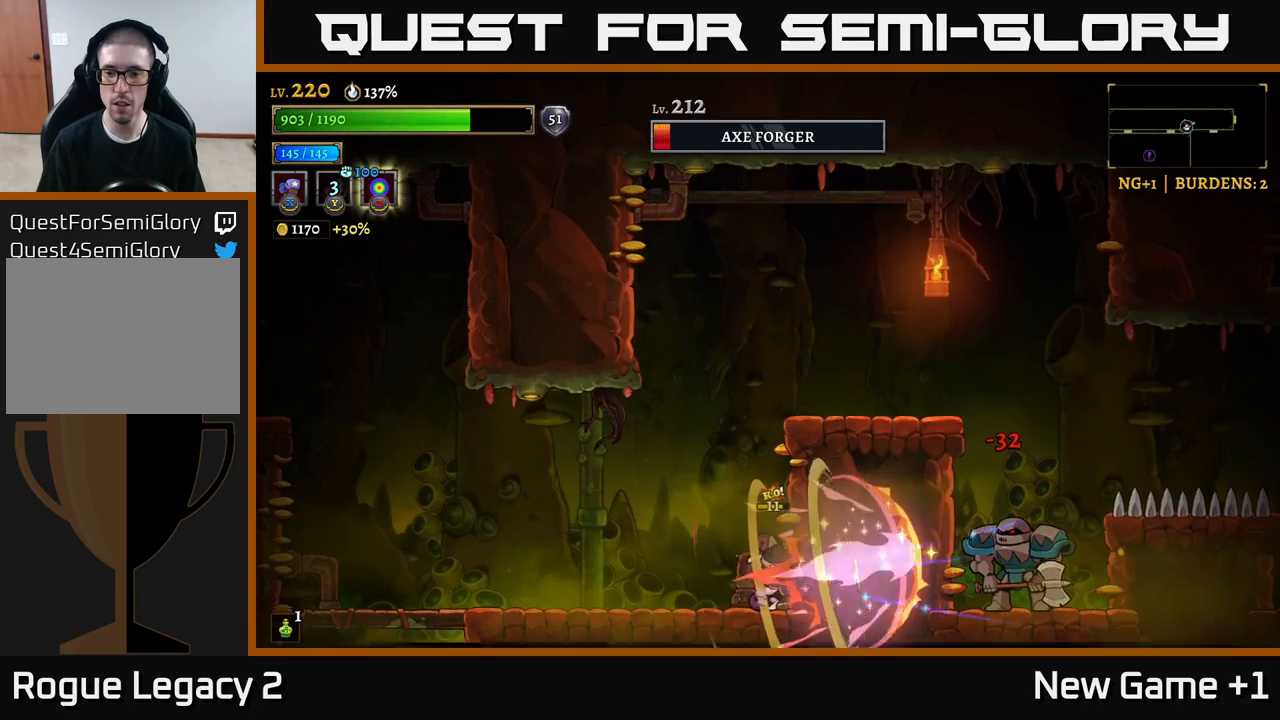
{"buttons": ["A"], "left_stick": "up-right", "right_stick": "center", "events": [[83, "left_stick", "center"], [267, "A", "down"], [333, "left_stick", "up"], [500, "left_stick", "up-right"]]}
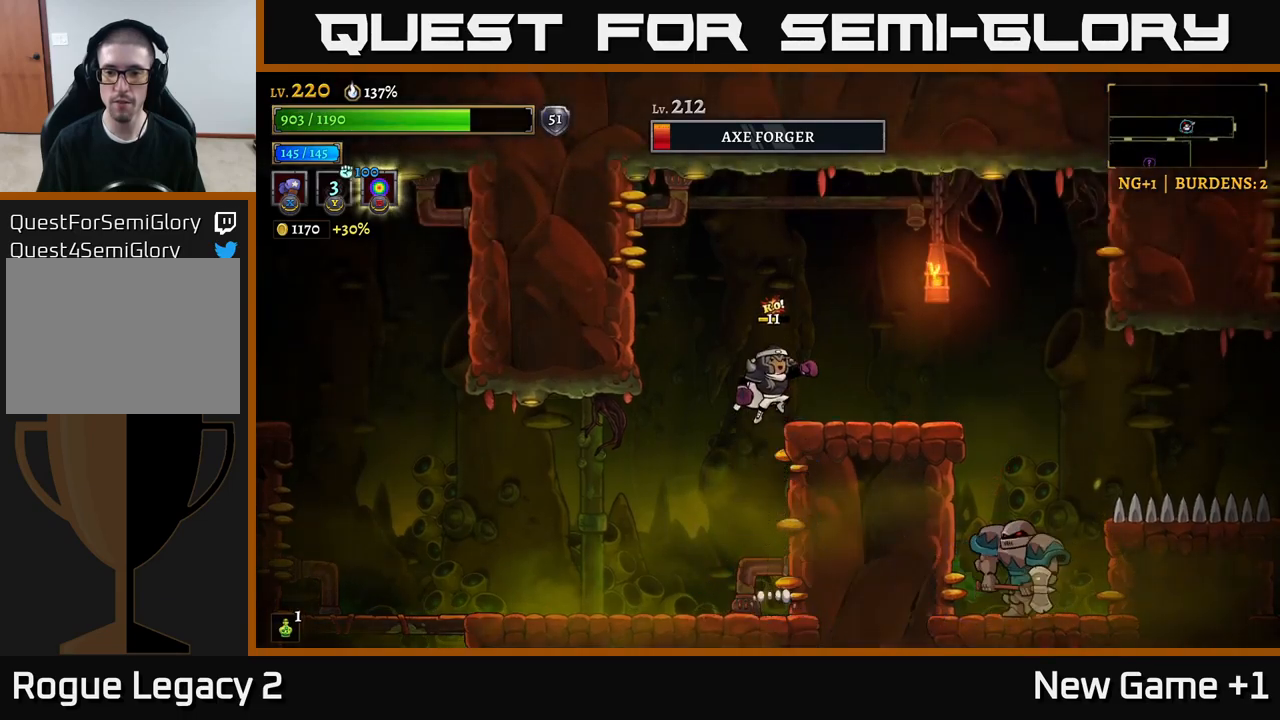
{"buttons": [], "left_stick": "right", "right_stick": "center", "events": [[133, "left_stick", "right"], [467, "A", "up"]]}
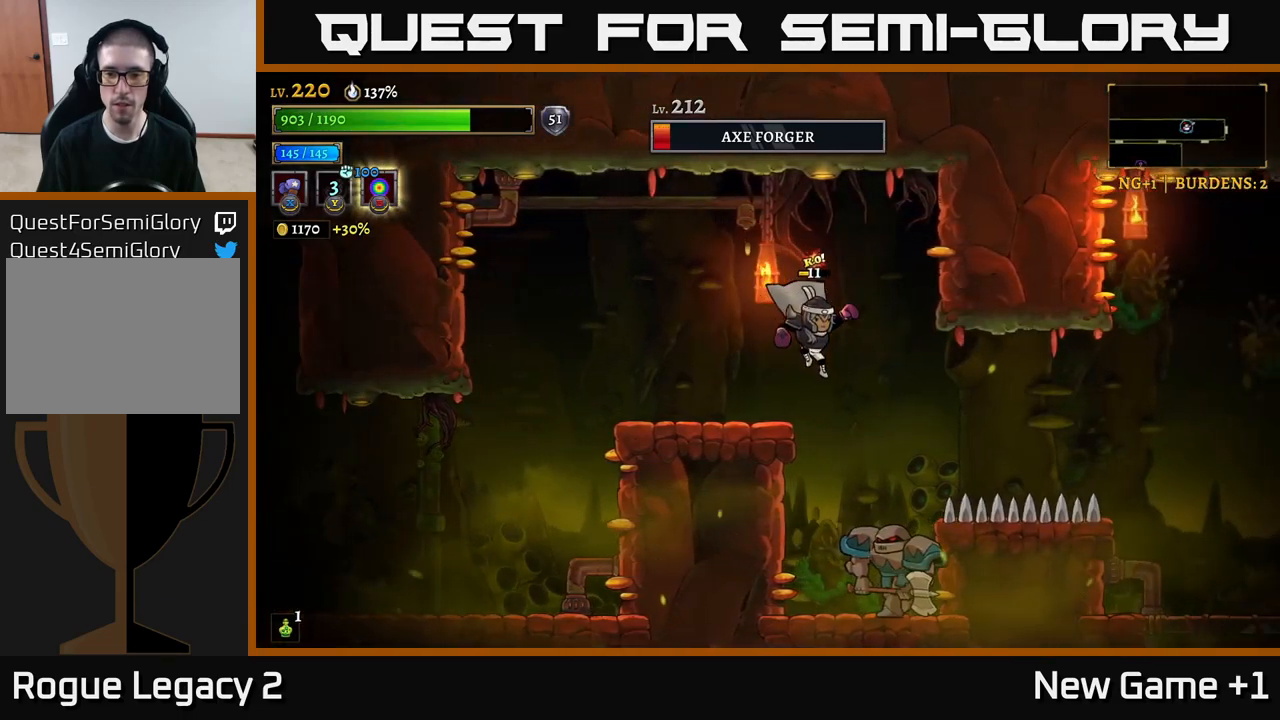
{"buttons": ["X"], "left_stick": "center", "right_stick": "center", "events": [[117, "left_stick", "center"], [283, "X", "down"]]}
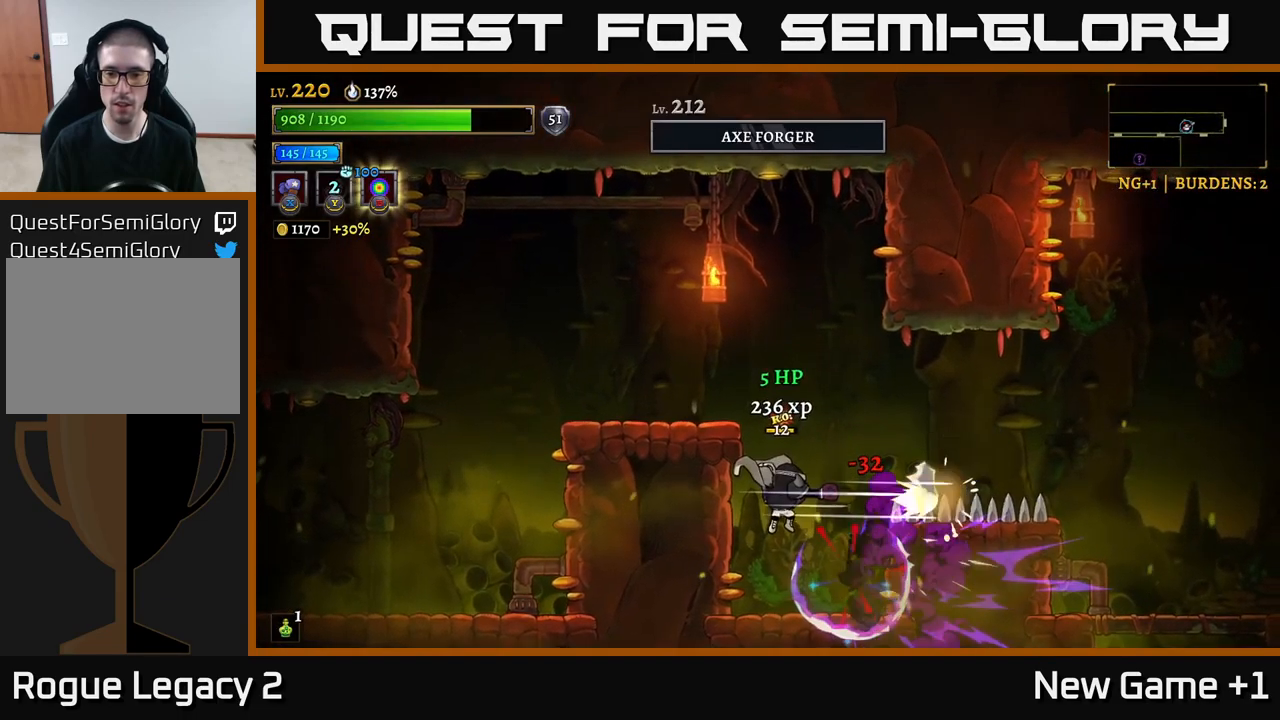
{"buttons": [], "left_stick": "center", "right_stick": "center", "events": [[217, "X", "up"]]}